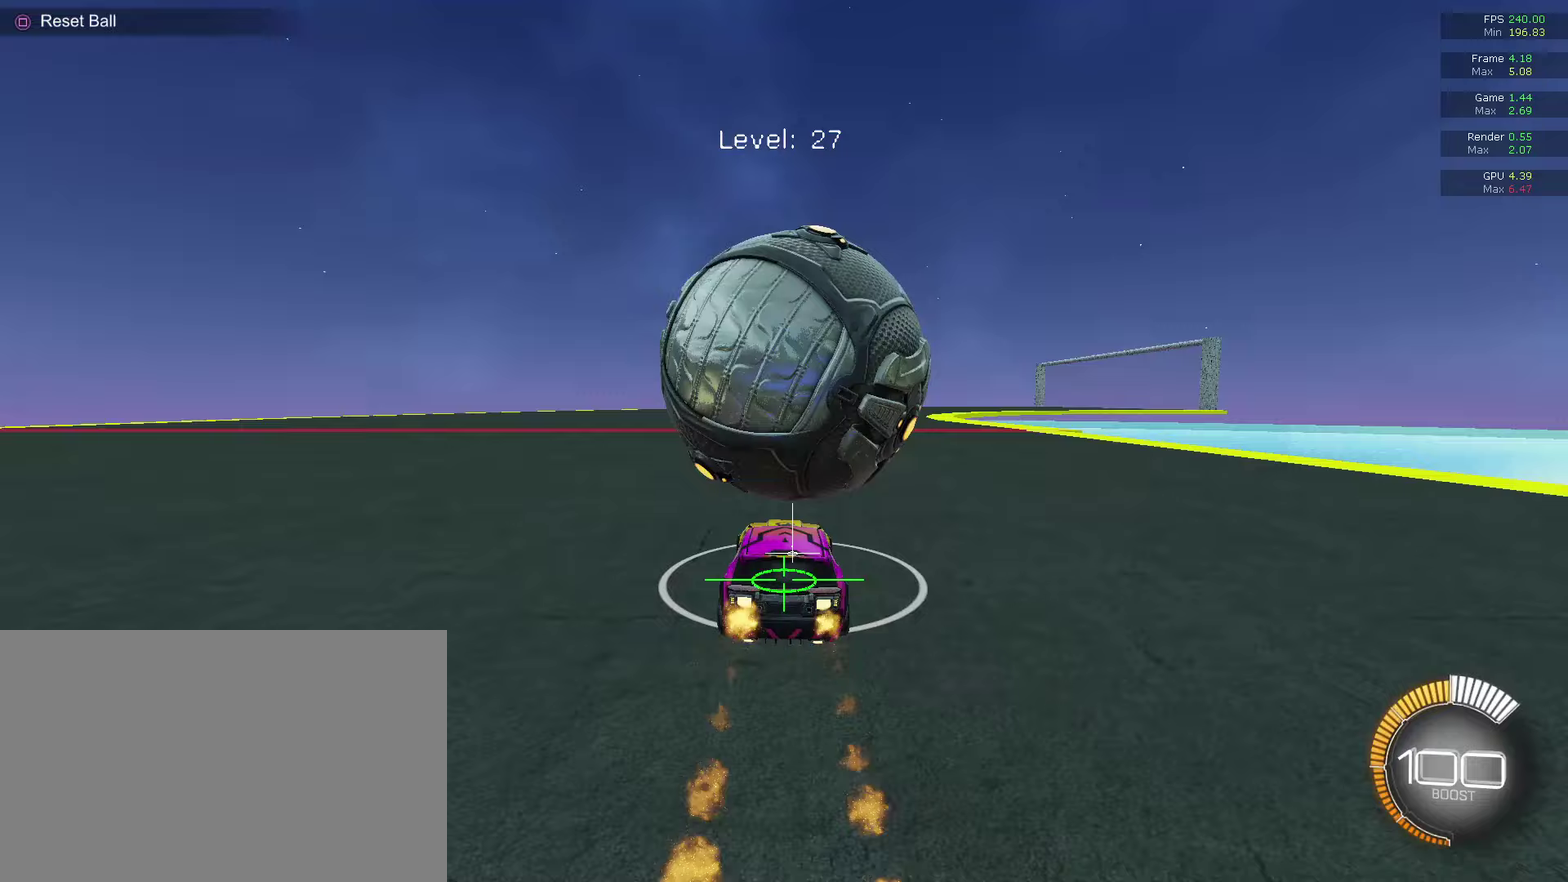
Gameplay with a controller (PlayStation layout); each line is a JSON object with the inputs held at the frame after it (dt_ms = milliseconds from this image to that frame). "events" lists button and stick changes between this image and that frame as [ms after this image, input, new state], when the widget could be followed in between. This document gives stick clicks only as held states, not as events.
{"dt_ms": 500, "buttons": ["CIRCLE", "R2"], "left_stick": "center", "right_stick": "center", "events": [[233, "CIRCLE", "up"], [300, "R2", "up"], [467, "CIRCLE", "down"], [467, "R2", "down"]]}
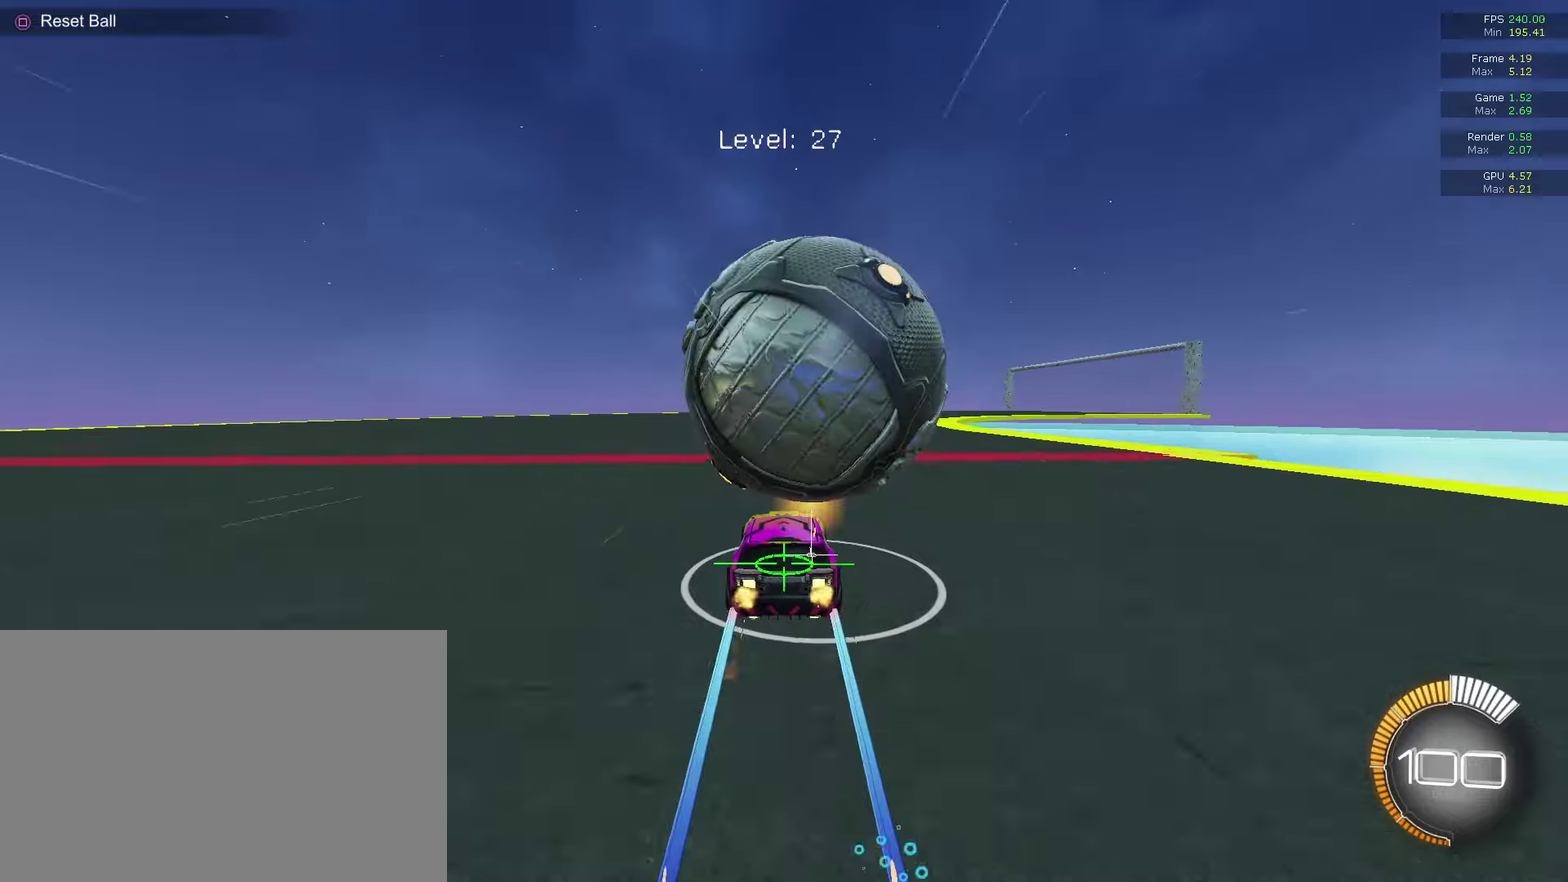
{"dt_ms": 400, "buttons": [], "left_stick": "up-right", "right_stick": "center", "events": [[100, "CIRCLE", "up"], [167, "R2", "up"], [400, "left_stick", "up-right"]]}
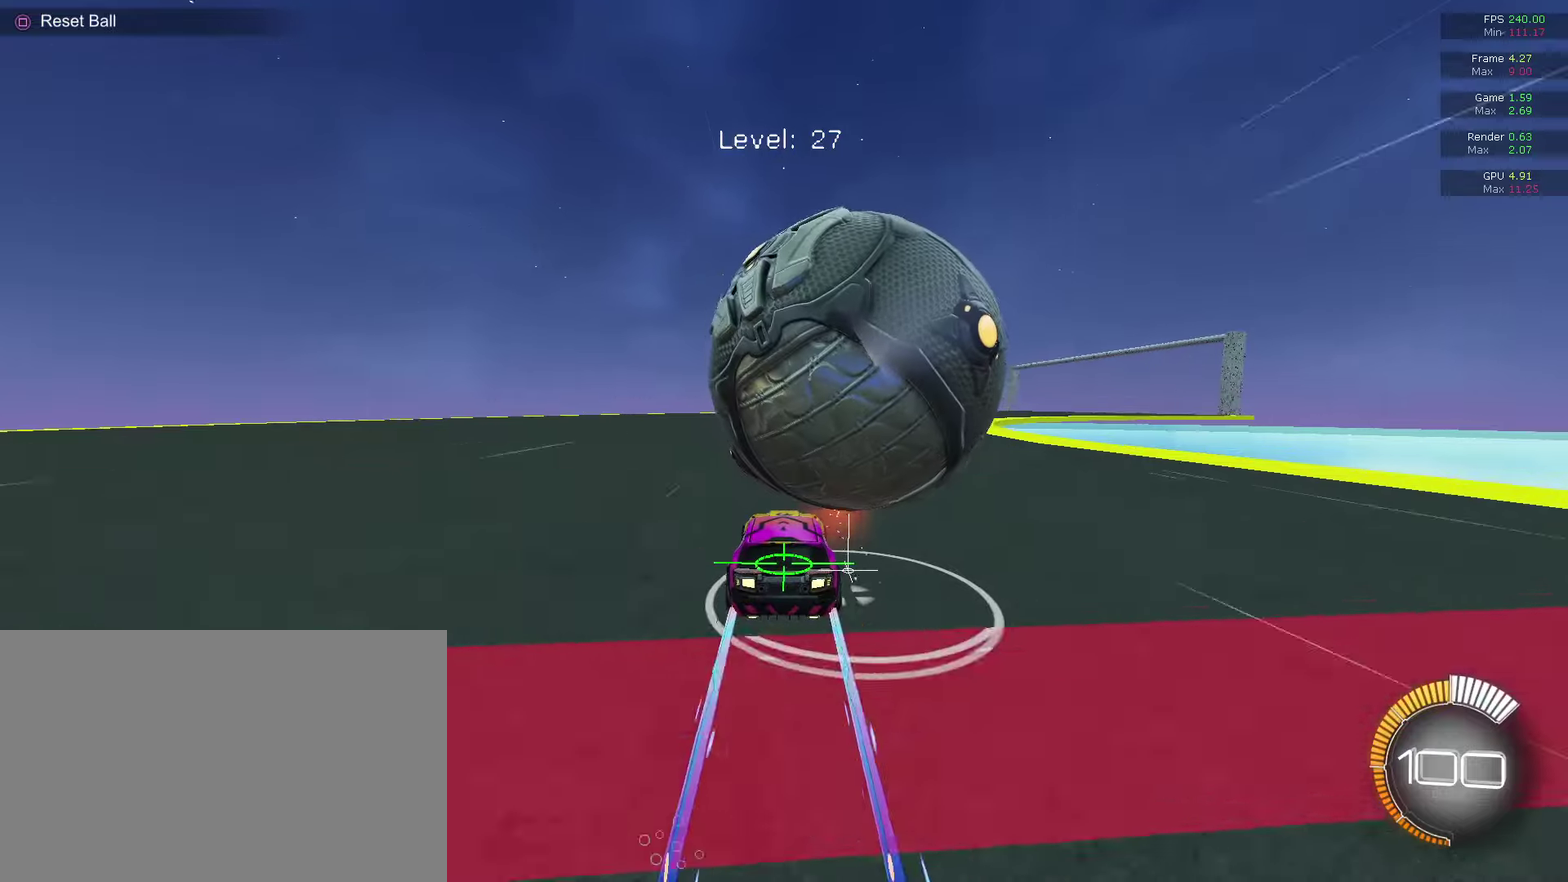
{"dt_ms": 600, "buttons": ["R2"], "left_stick": "center", "right_stick": "center", "events": [[100, "left_stick", "center"], [167, "R2", "down"], [400, "R2", "up"], [600, "R2", "down"]]}
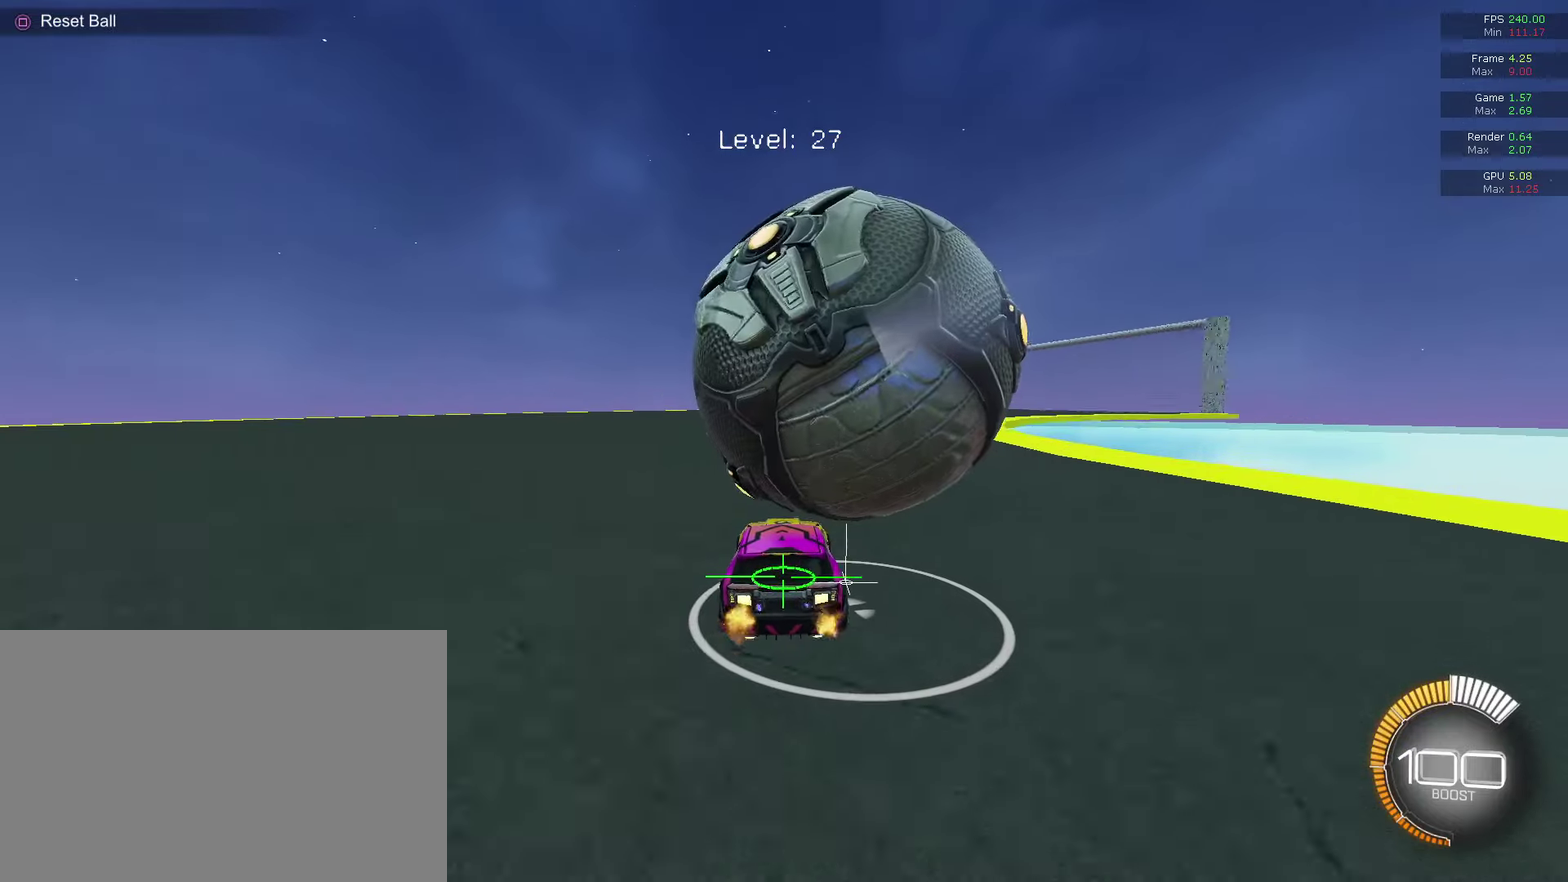
{"dt_ms": 400, "buttons": ["R2"], "left_stick": "center", "right_stick": "center", "events": [[233, "R2", "up"], [333, "R2", "down"]]}
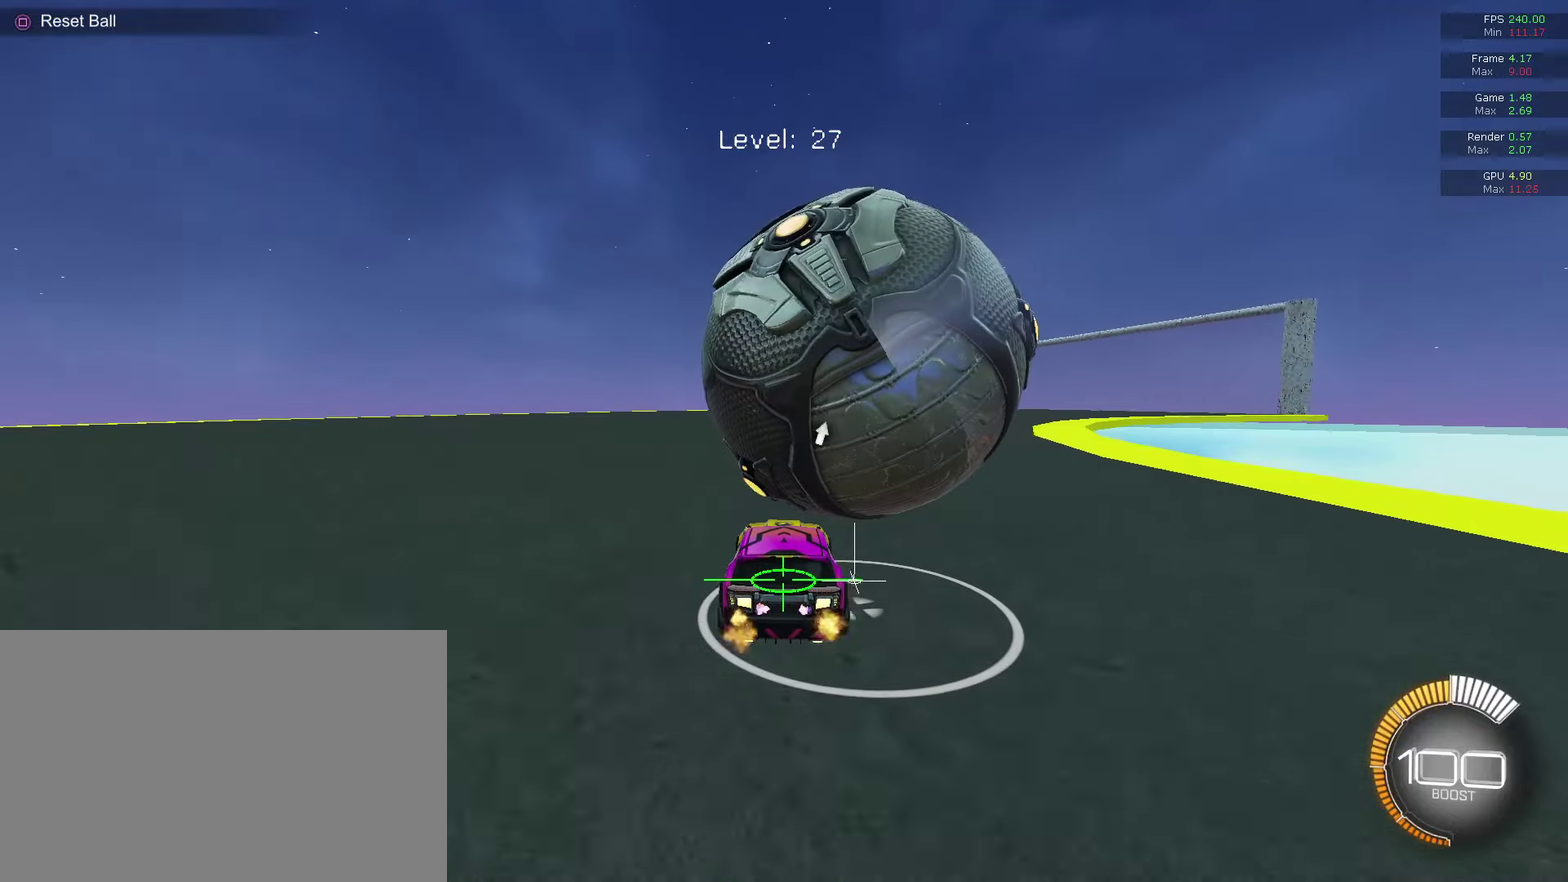
{"dt_ms": 600, "buttons": [], "left_stick": "center", "right_stick": "center", "events": [[200, "CIRCLE", "down"], [200, "left_stick", "up-right"], [333, "CIRCLE", "up"], [333, "left_stick", "center"], [367, "R2", "up"]]}
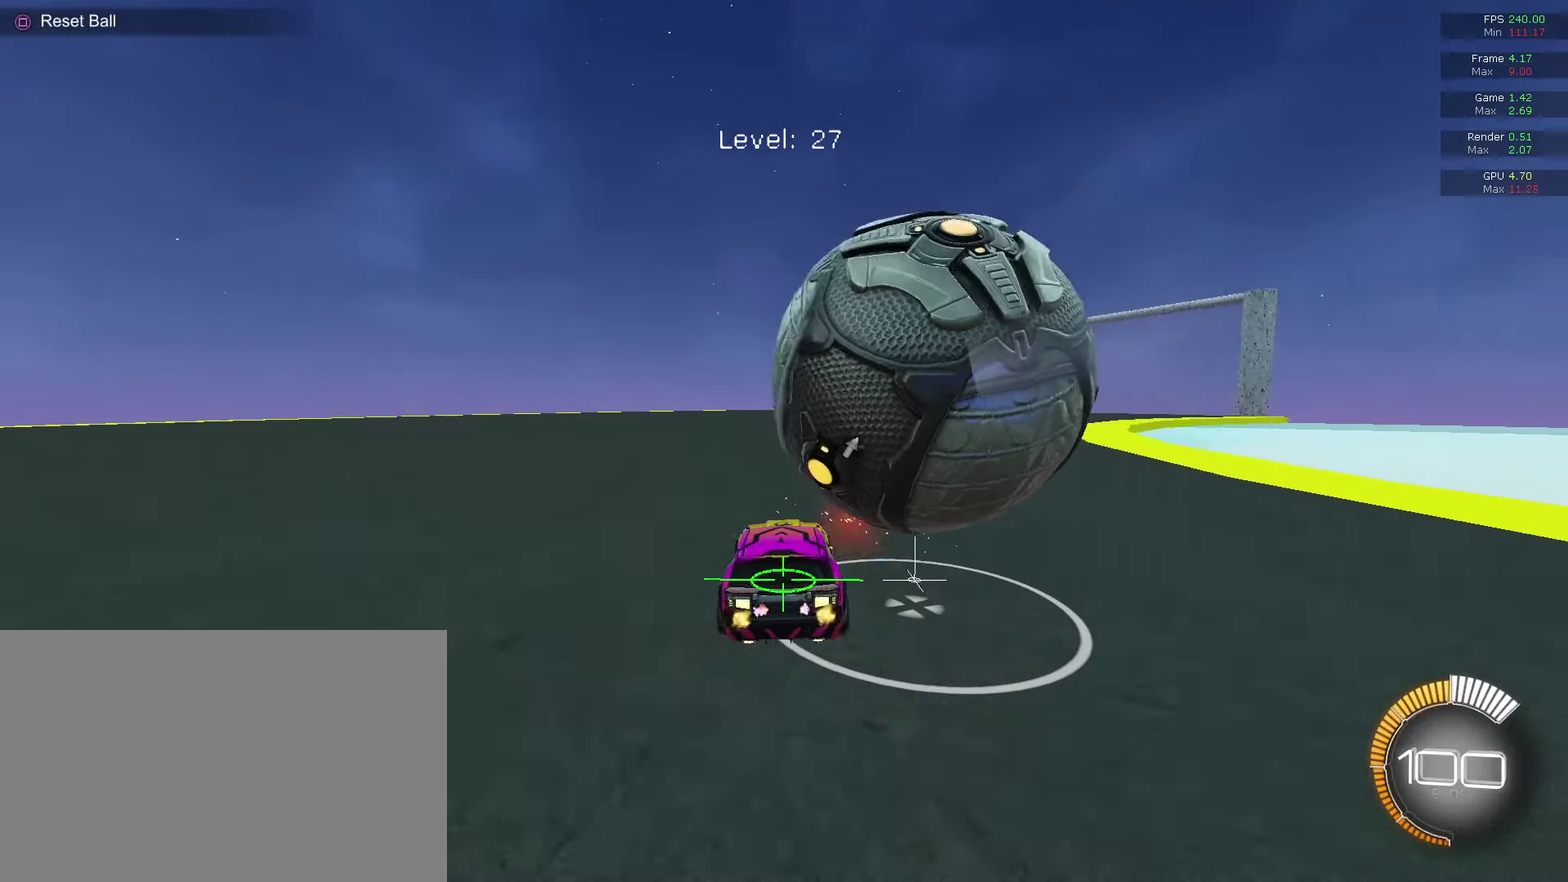
{"dt_ms": 600, "buttons": [], "left_stick": "center", "right_stick": "center", "events": [[33, "left_stick", "right"], [67, "R2", "down"], [233, "left_stick", "center"], [267, "R2", "up"], [333, "R2", "down"], [400, "CIRCLE", "down"], [533, "CIRCLE", "up"], [533, "R2", "up"]]}
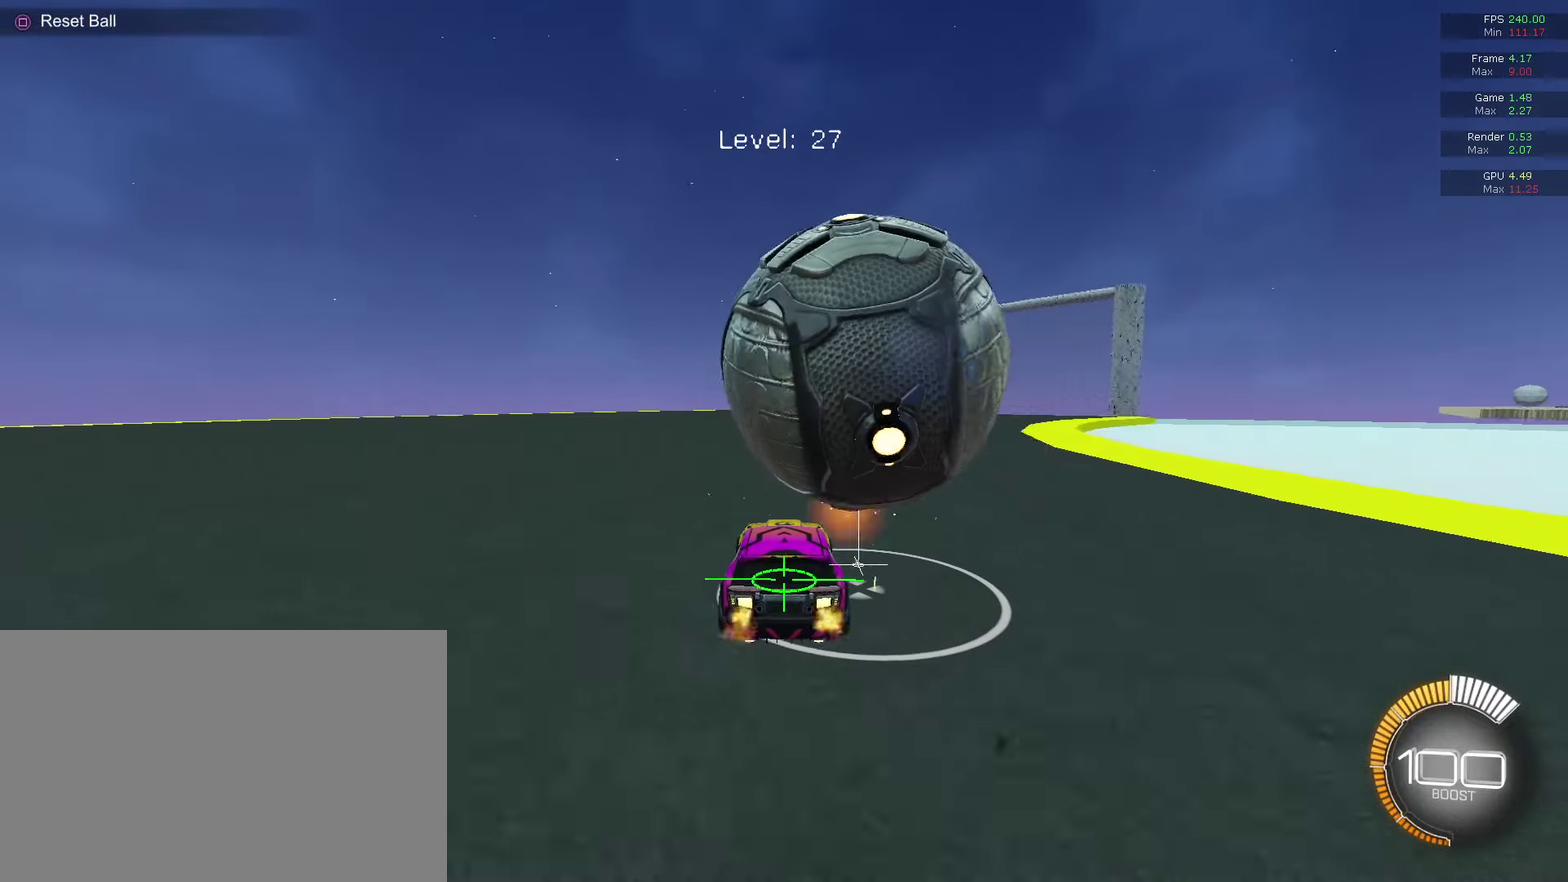
{"dt_ms": 400, "buttons": [], "left_stick": "right", "right_stick": "center", "events": [[133, "R2", "down"], [167, "CIRCLE", "down"], [300, "CIRCLE", "up"], [300, "R2", "up"], [400, "left_stick", "right"]]}
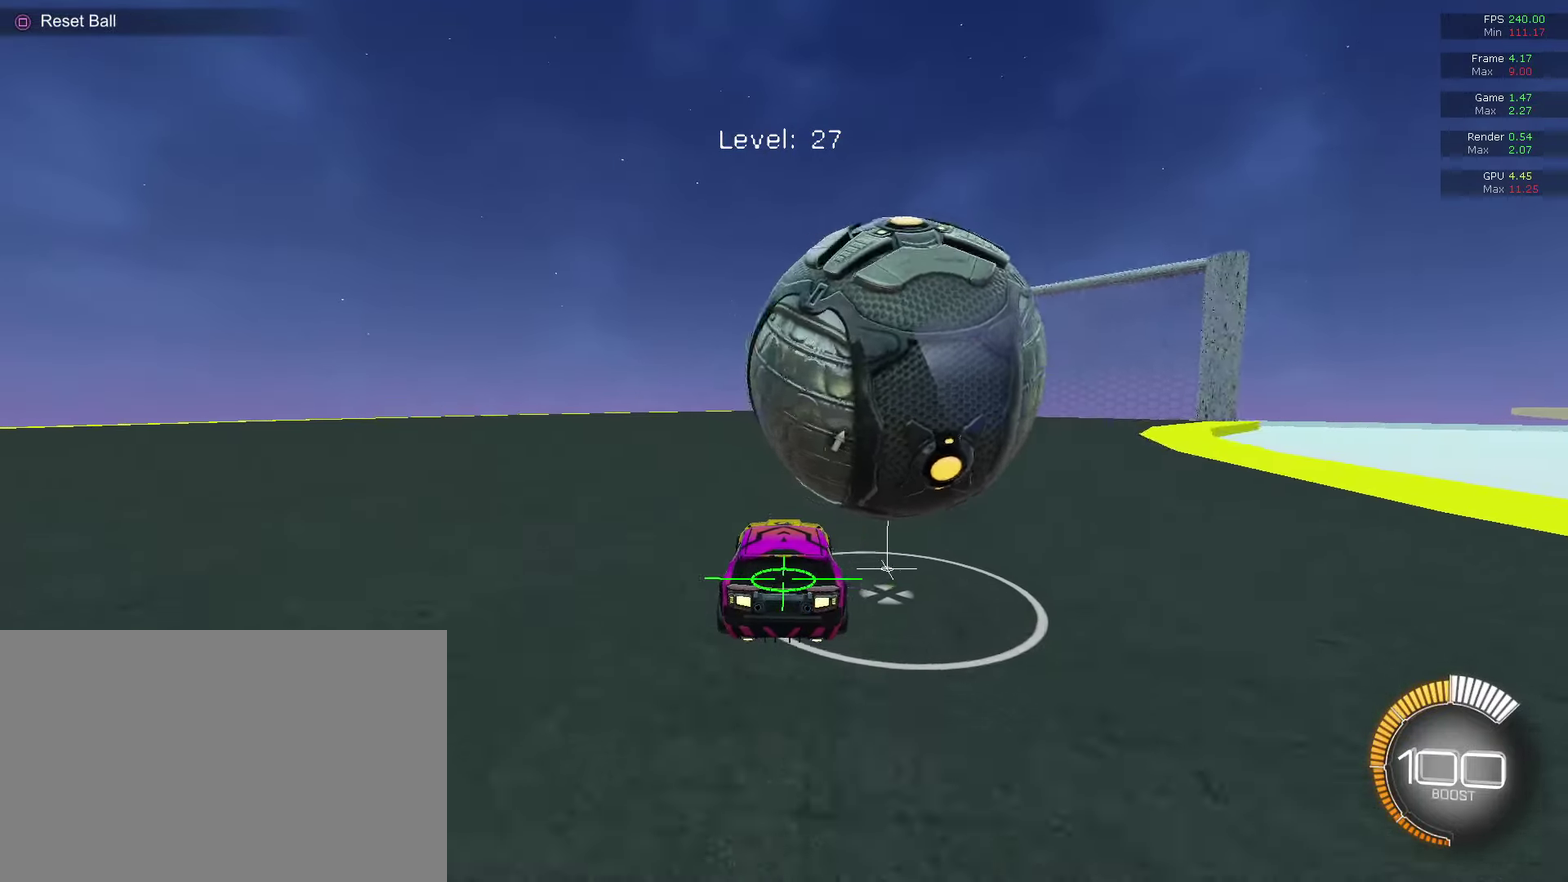
{"dt_ms": 400, "buttons": [], "left_stick": "center", "right_stick": "center", "events": [[100, "R2", "down"], [167, "CIRCLE", "down"], [167, "left_stick", "center"], [267, "CIRCLE", "up"], [300, "R2", "up"], [300, "left_stick", "right"], [400, "left_stick", "center"]]}
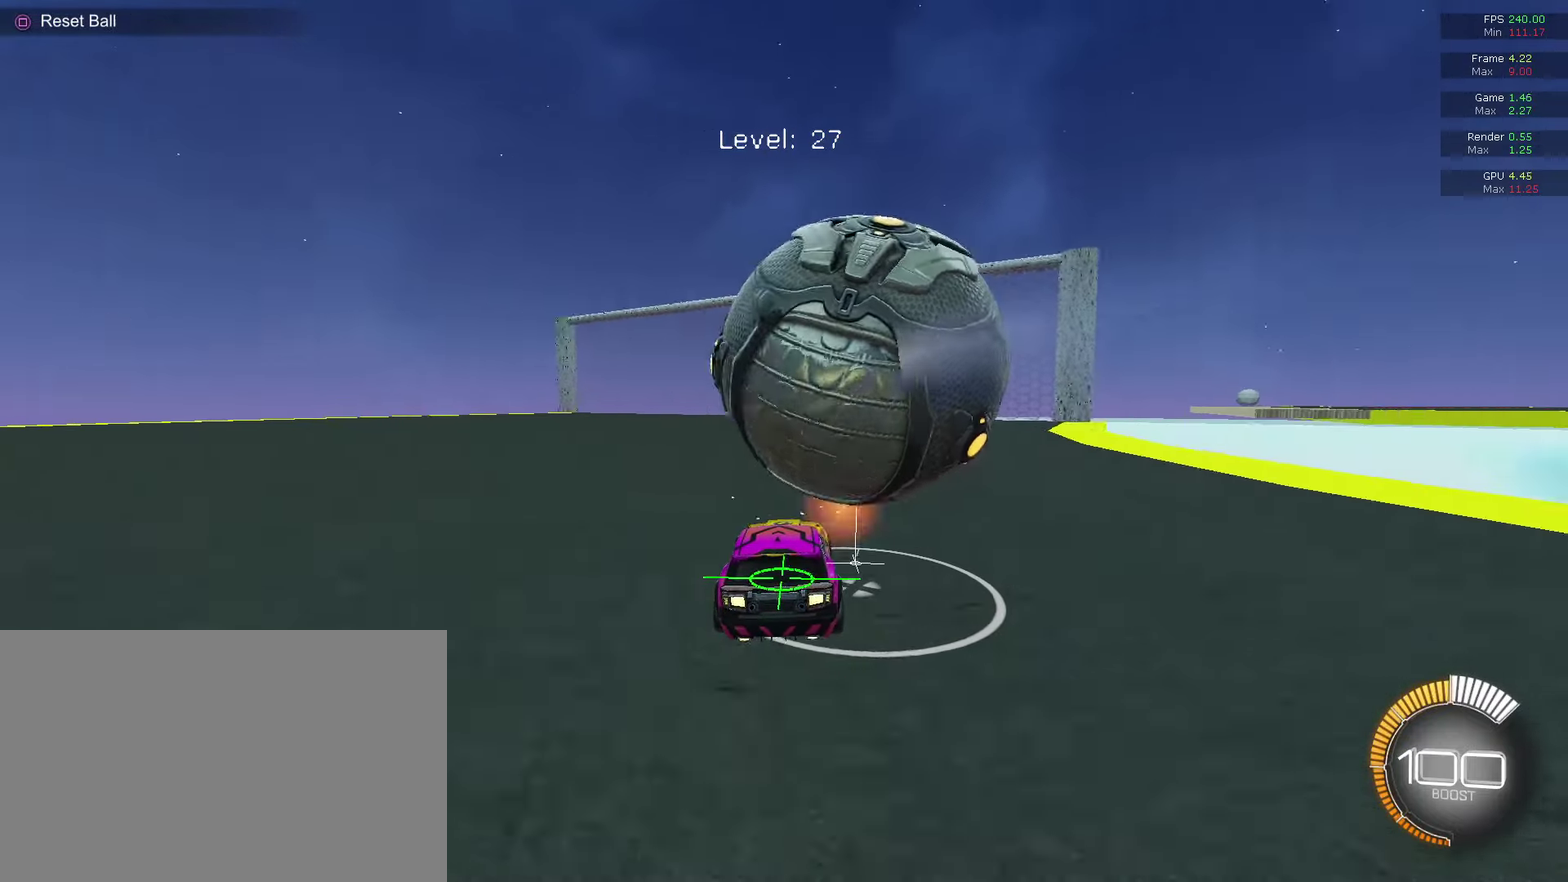
{"dt_ms": 600, "buttons": ["CROSS", "CIRCLE"], "left_stick": "down-right", "right_stick": "center", "events": [[67, "CROSS", "down"], [67, "left_stick", "down-left"], [367, "CROSS", "up"], [367, "left_stick", "center"], [533, "left_stick", "down-right"], [600, "CIRCLE", "down"], [600, "CROSS", "down"]]}
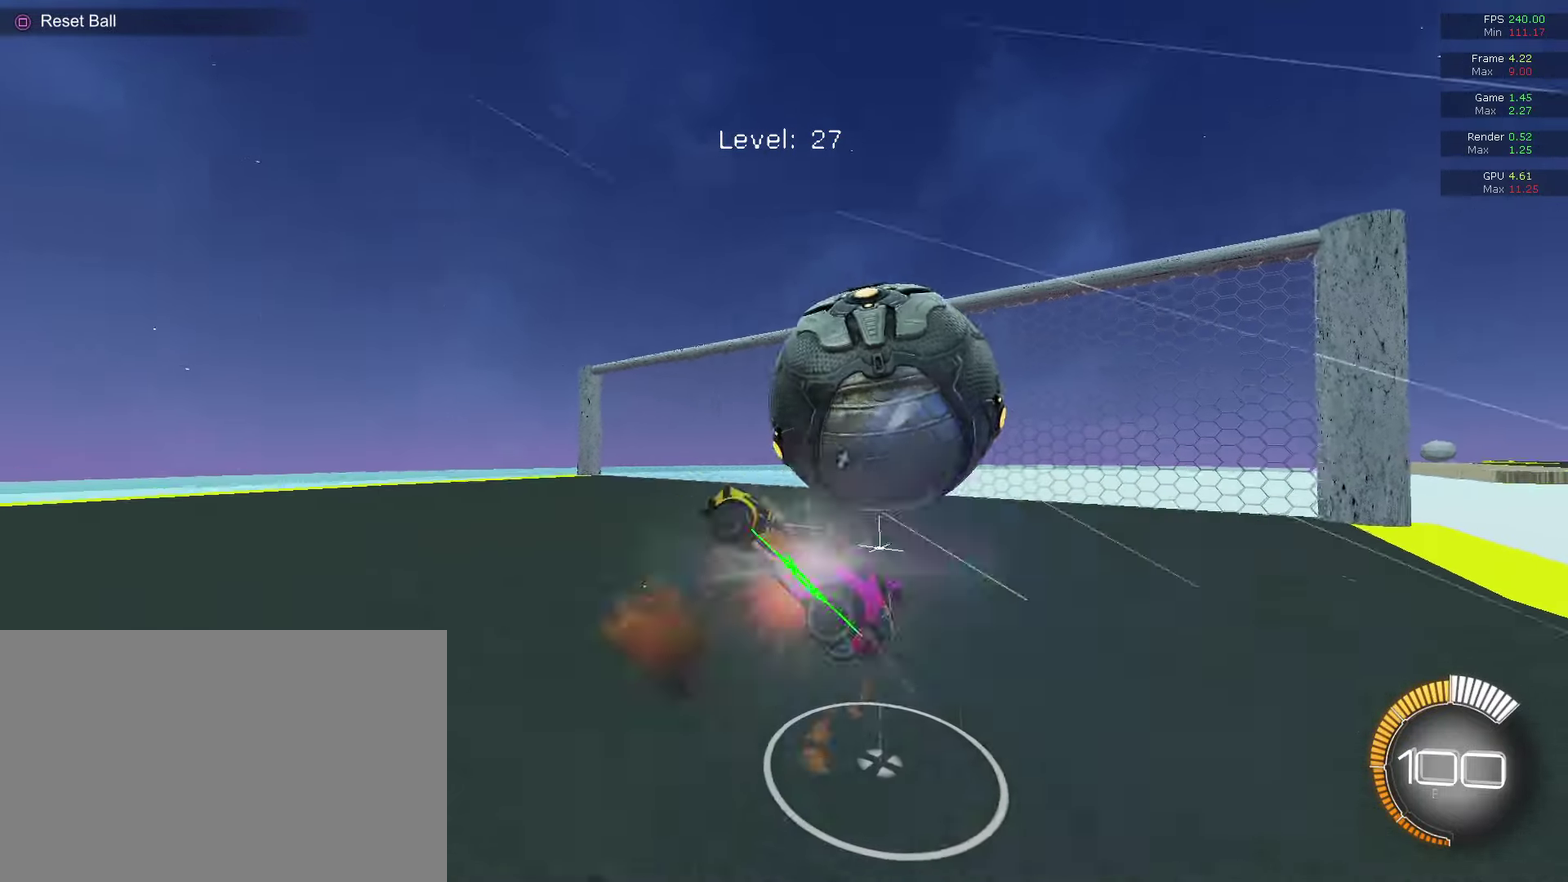
{"dt_ms": 700, "buttons": [], "left_stick": "up-right", "right_stick": "center", "events": [[67, "R1", "down"], [233, "CIRCLE", "up"], [233, "CROSS", "up"], [233, "R1", "up"], [267, "left_stick", "up-right"], [533, "R1", "down"], [667, "R1", "up"]]}
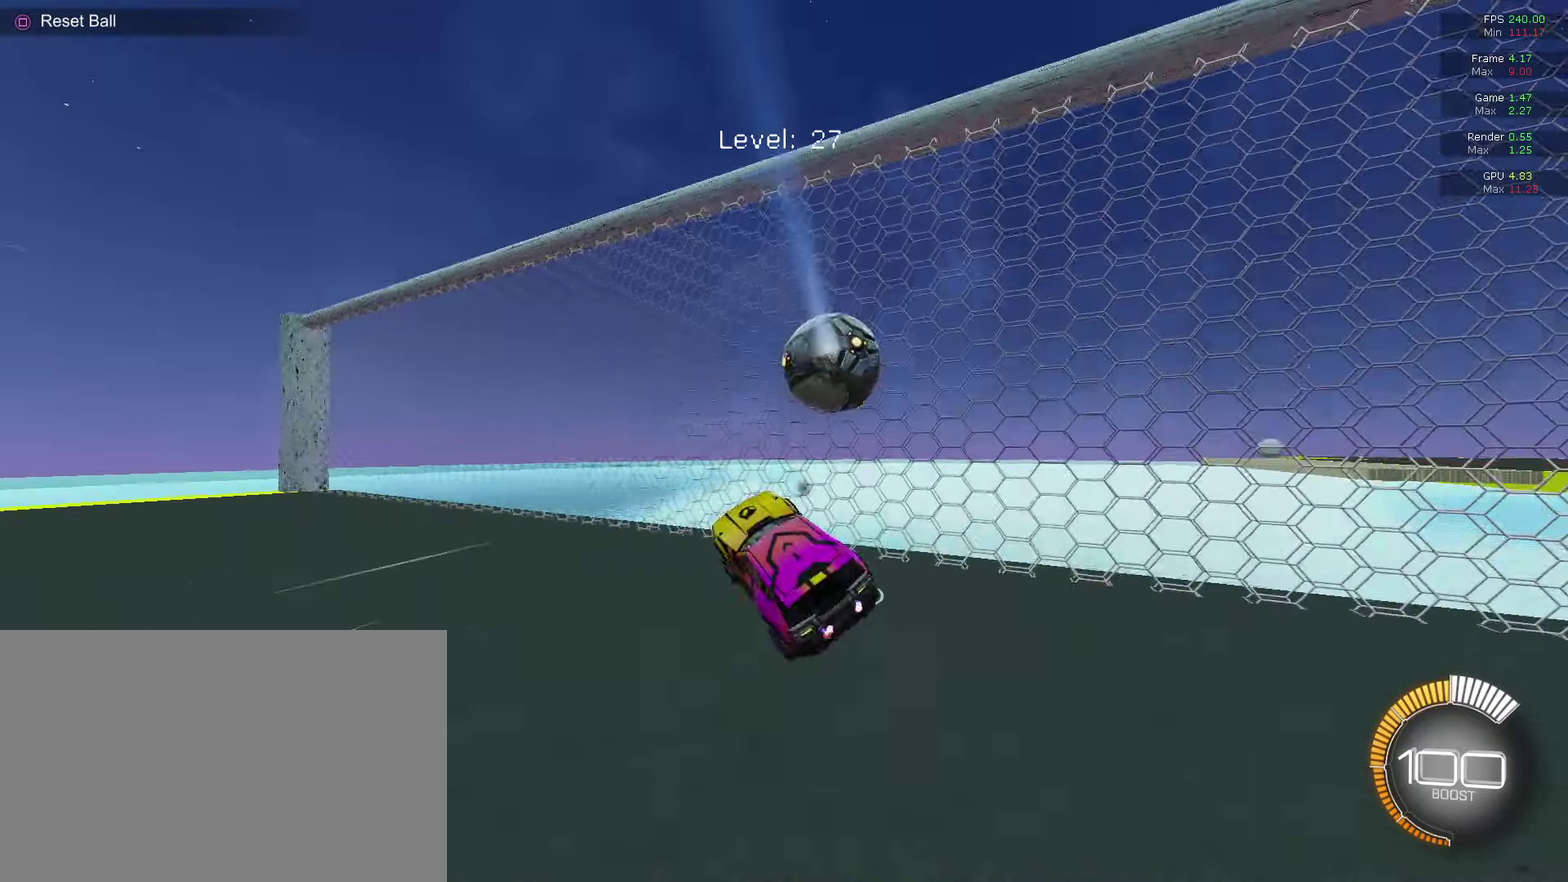
{"dt_ms": 300, "buttons": ["CIRCLE", "R2"], "left_stick": "center", "right_stick": "center", "events": [[67, "left_stick", "center"], [233, "CIRCLE", "down"], [233, "R2", "down"]]}
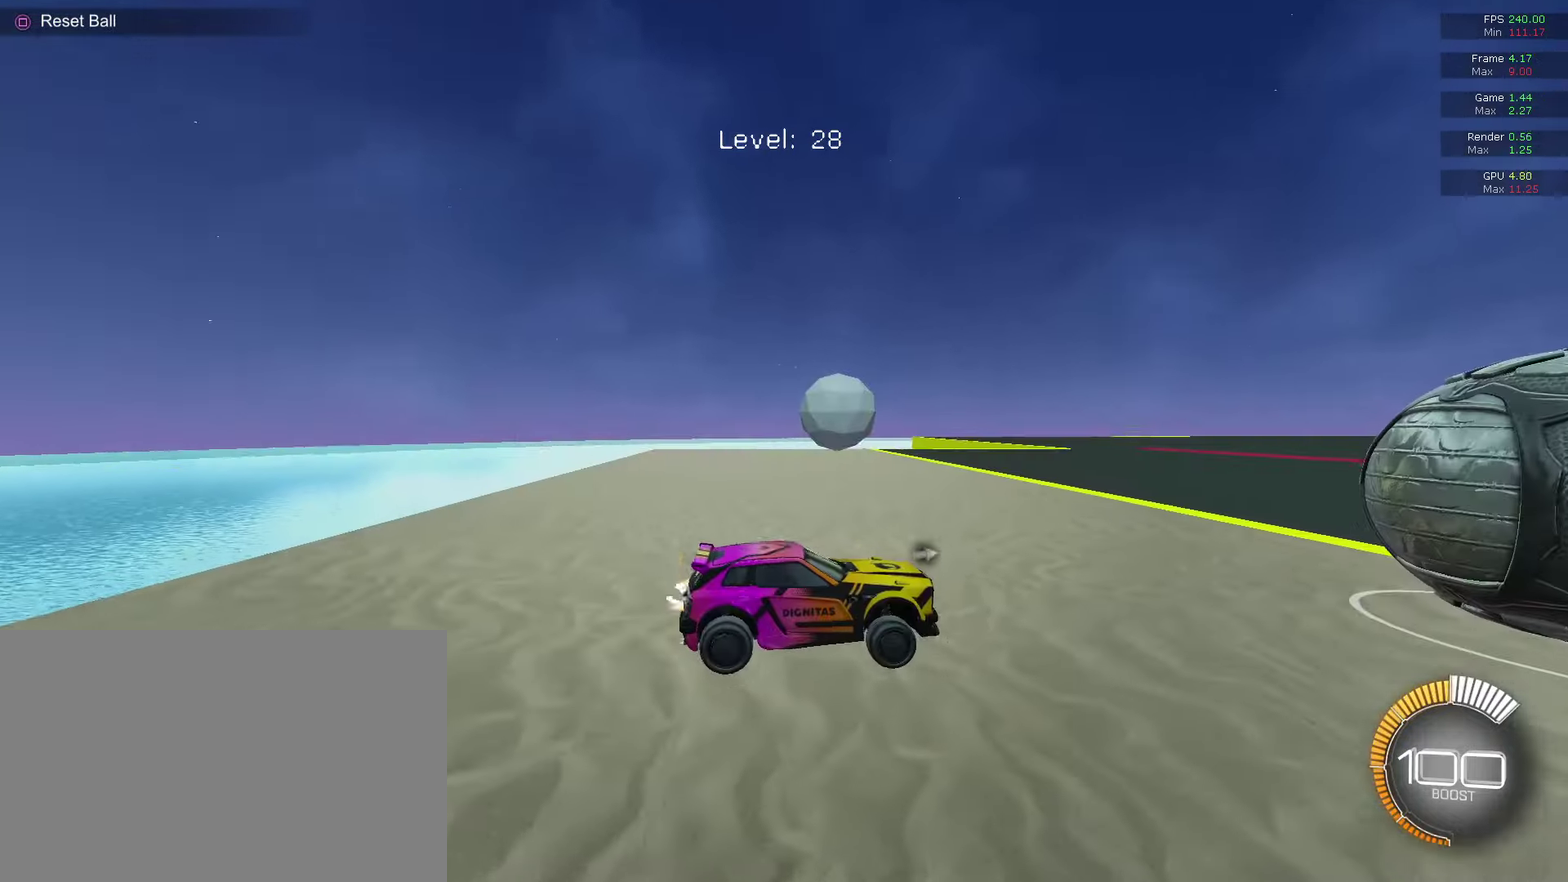
{"dt_ms": 600, "buttons": ["CIRCLE", "R2"], "left_stick": "center", "right_stick": "center", "events": [[200, "R2", "up"], [233, "CIRCLE", "up"], [600, "CIRCLE", "down"], [600, "R2", "down"]]}
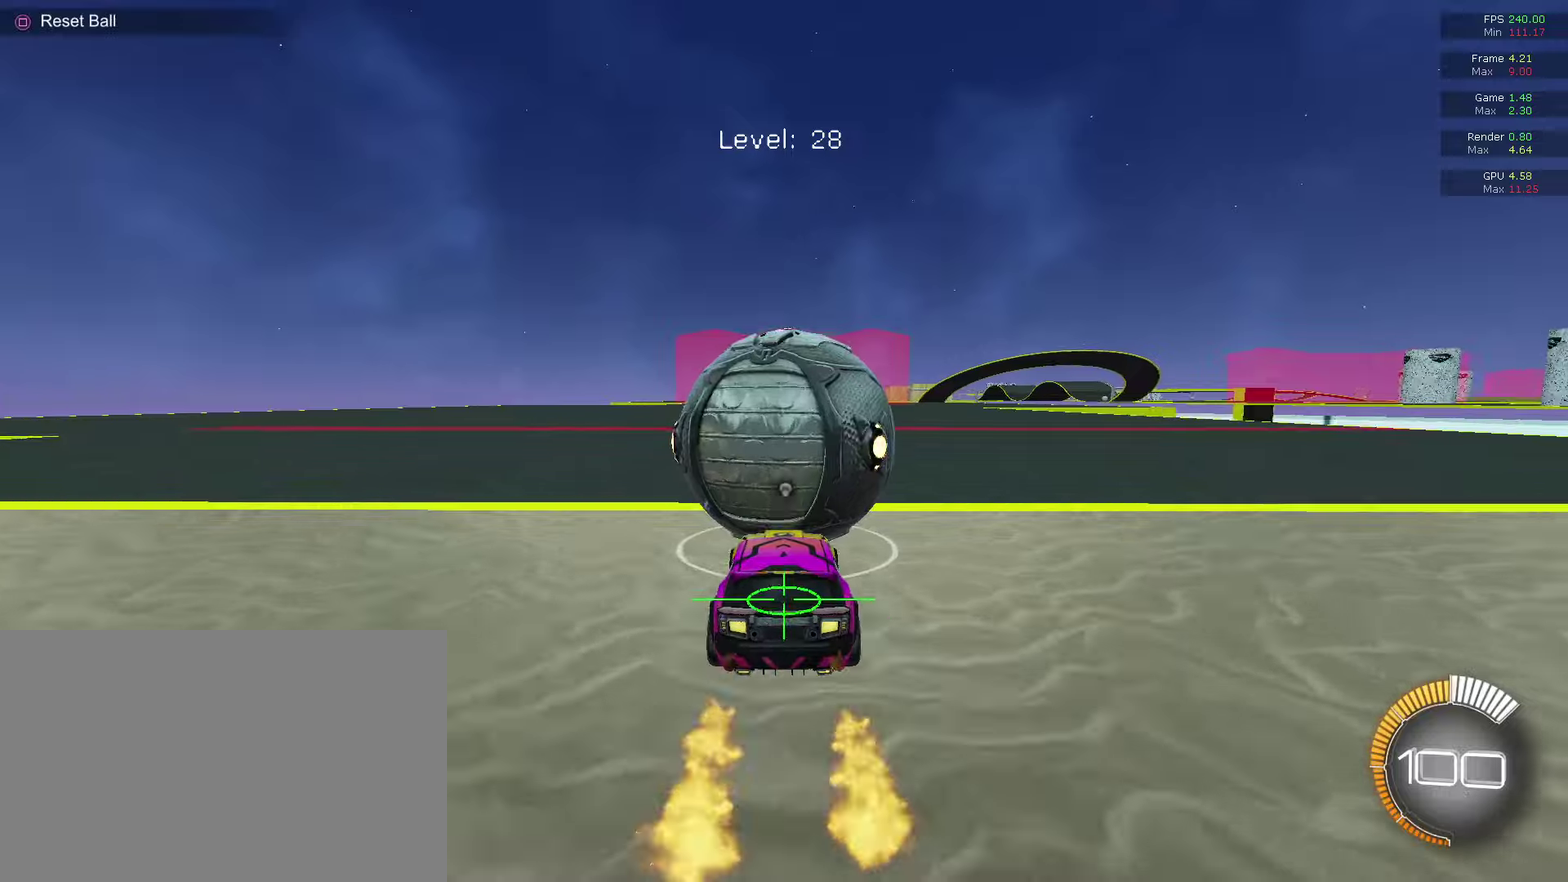
{"dt_ms": 400, "buttons": ["CIRCLE"], "left_stick": "center", "right_stick": "center", "events": [[133, "CIRCLE", "up"], [233, "CIRCLE", "down"], [400, "R2", "up"]]}
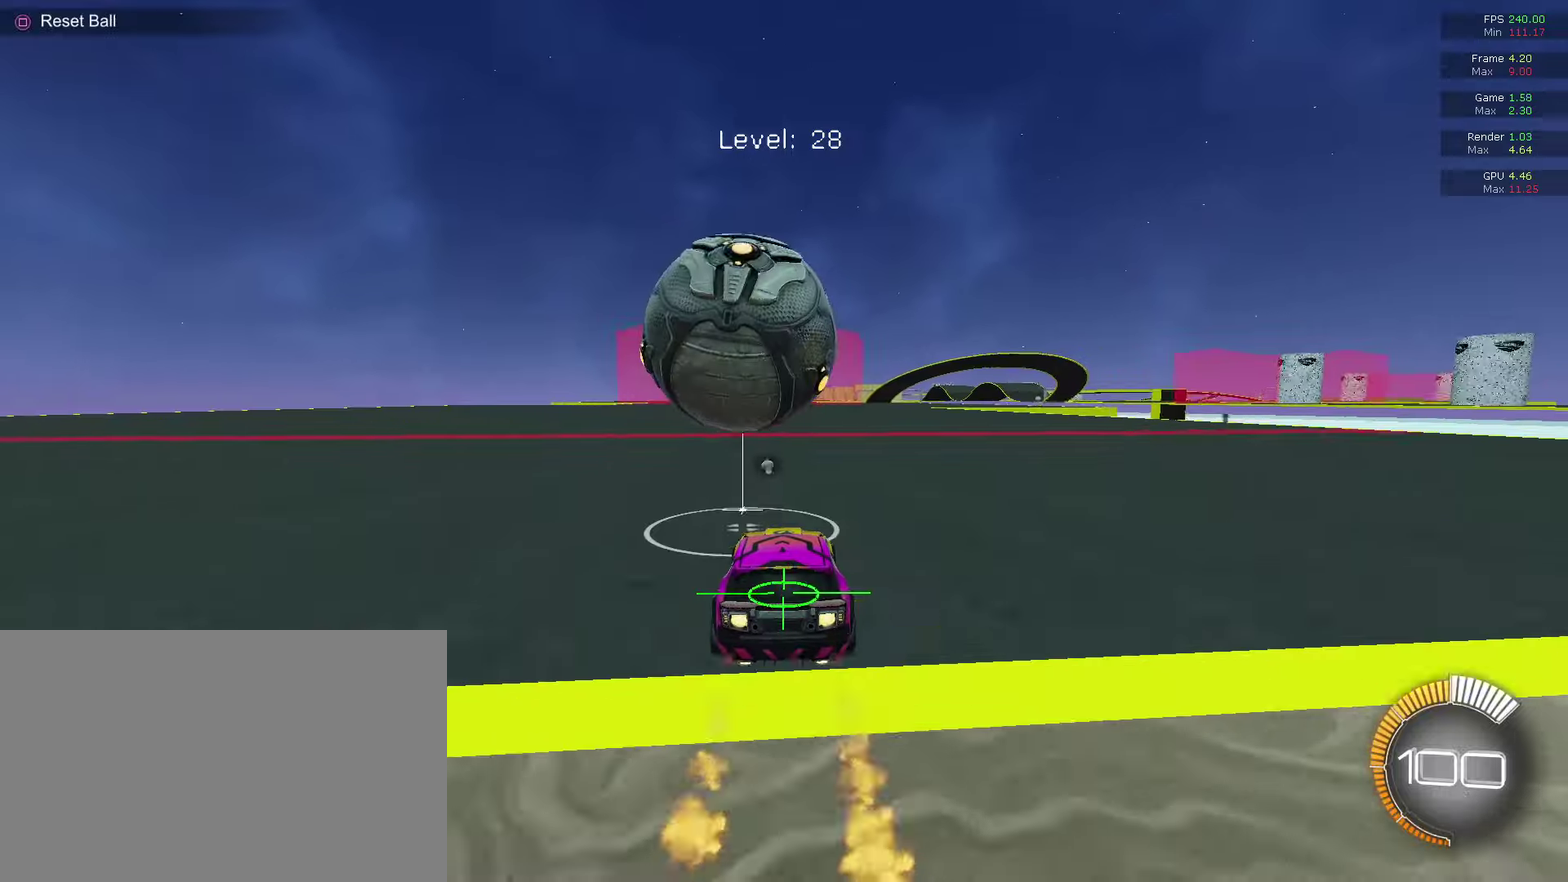
{"dt_ms": 400, "buttons": [], "left_stick": "left", "right_stick": "center", "events": [[267, "CIRCLE", "up"], [400, "left_stick", "left"]]}
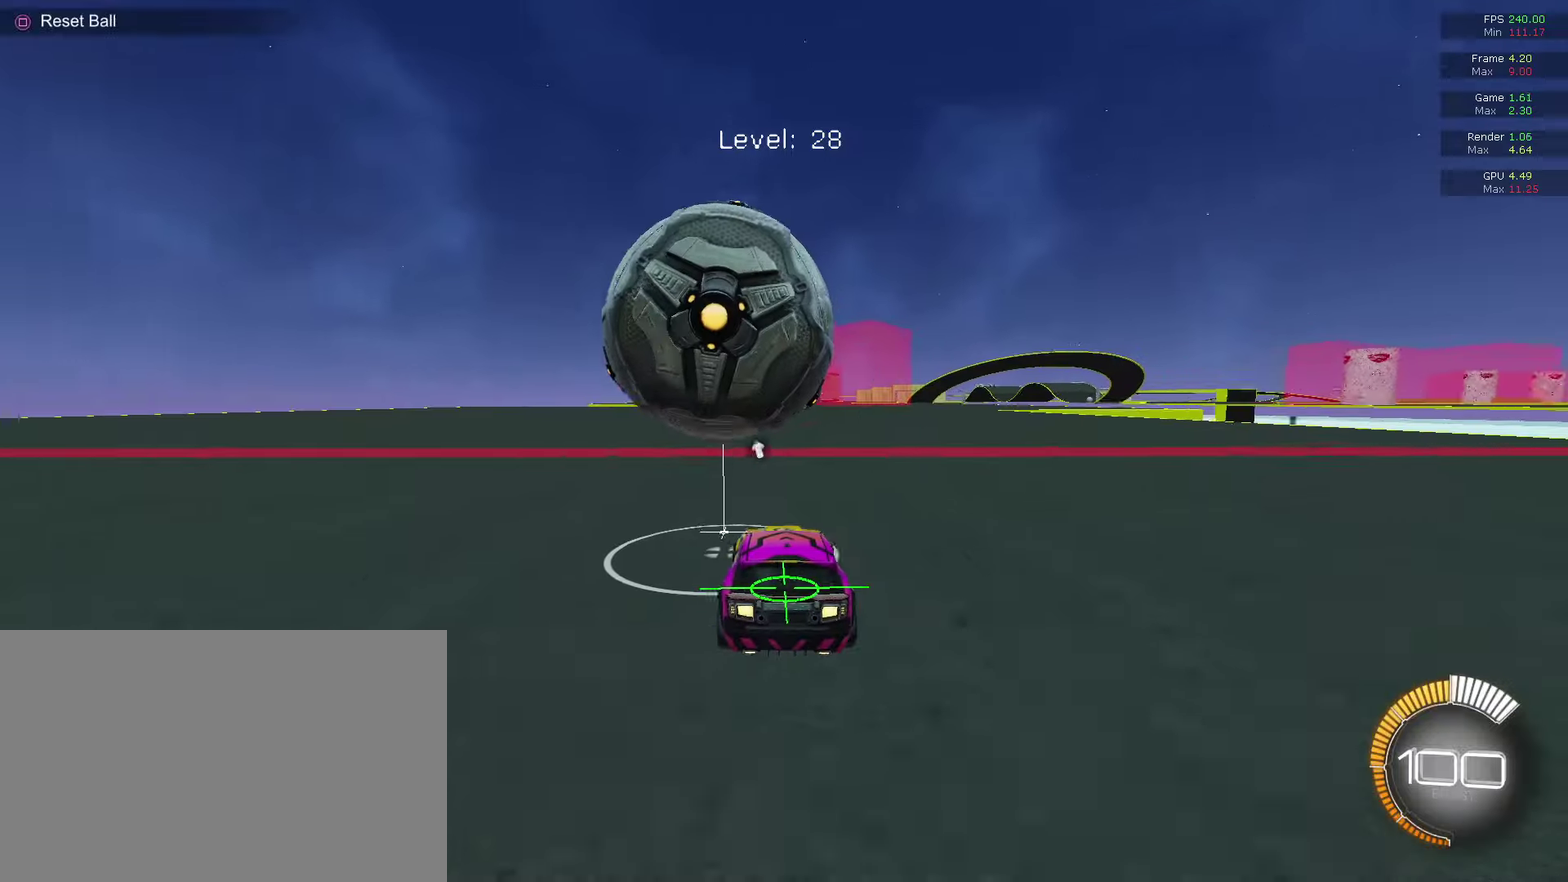
{"dt_ms": 600, "buttons": ["CIRCLE"], "left_stick": "center", "right_stick": "center", "events": [[67, "CIRCLE", "down"], [67, "left_stick", "center"], [233, "CIRCLE", "up"], [333, "left_stick", "right"], [400, "CIRCLE", "down"], [433, "left_stick", "center"]]}
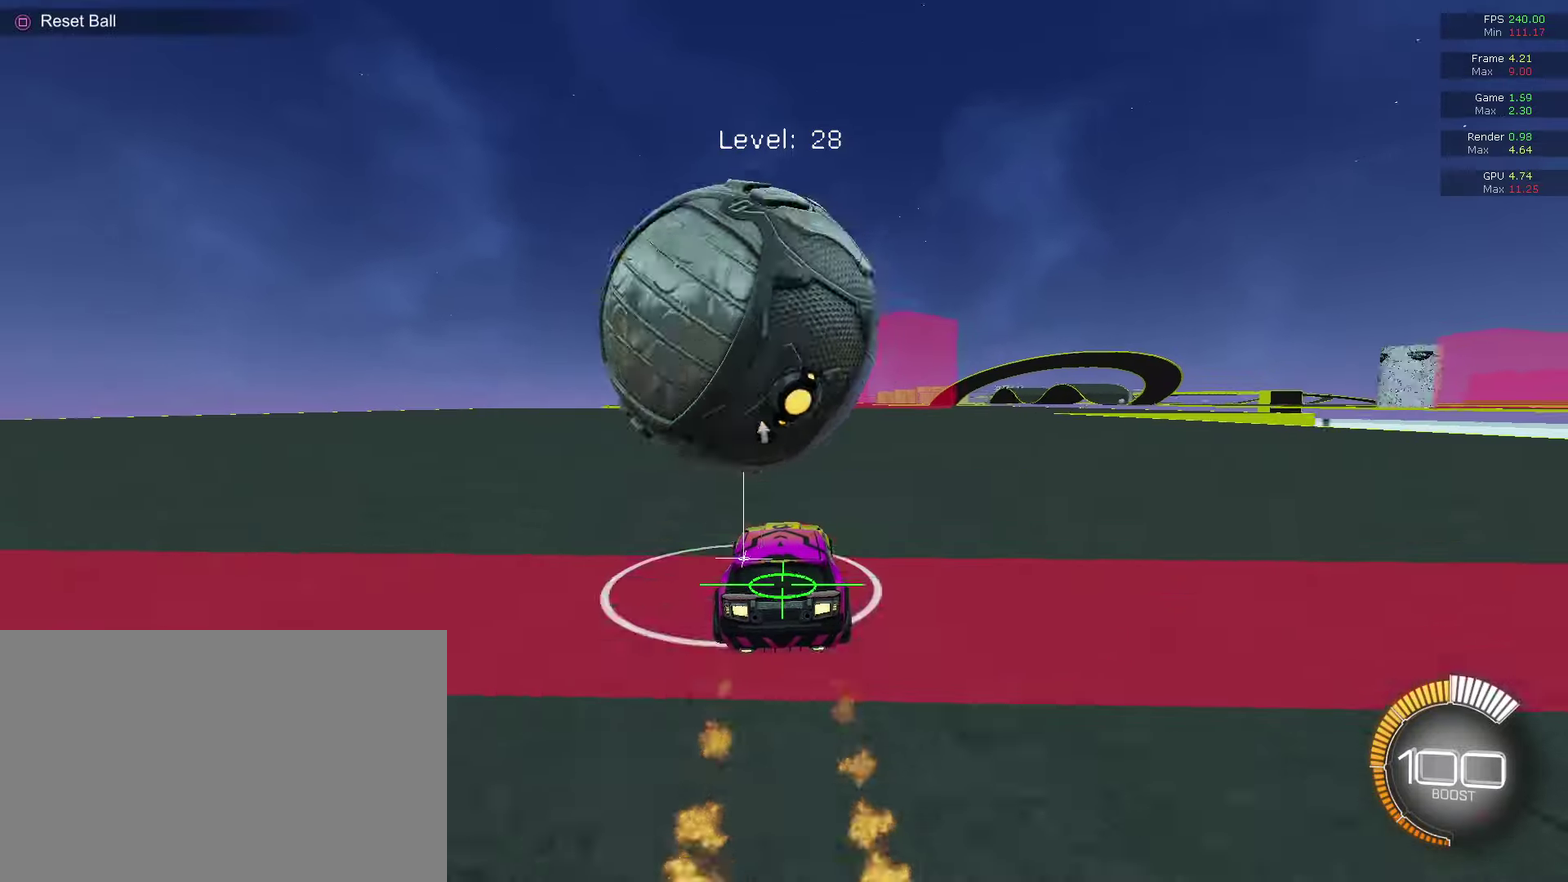
{"dt_ms": 400, "buttons": [], "left_stick": "right", "right_stick": "center", "events": [[33, "CIRCLE", "up"], [67, "left_stick", "left"], [167, "left_stick", "center"], [233, "CIRCLE", "down"], [333, "CIRCLE", "up"], [367, "left_stick", "right"]]}
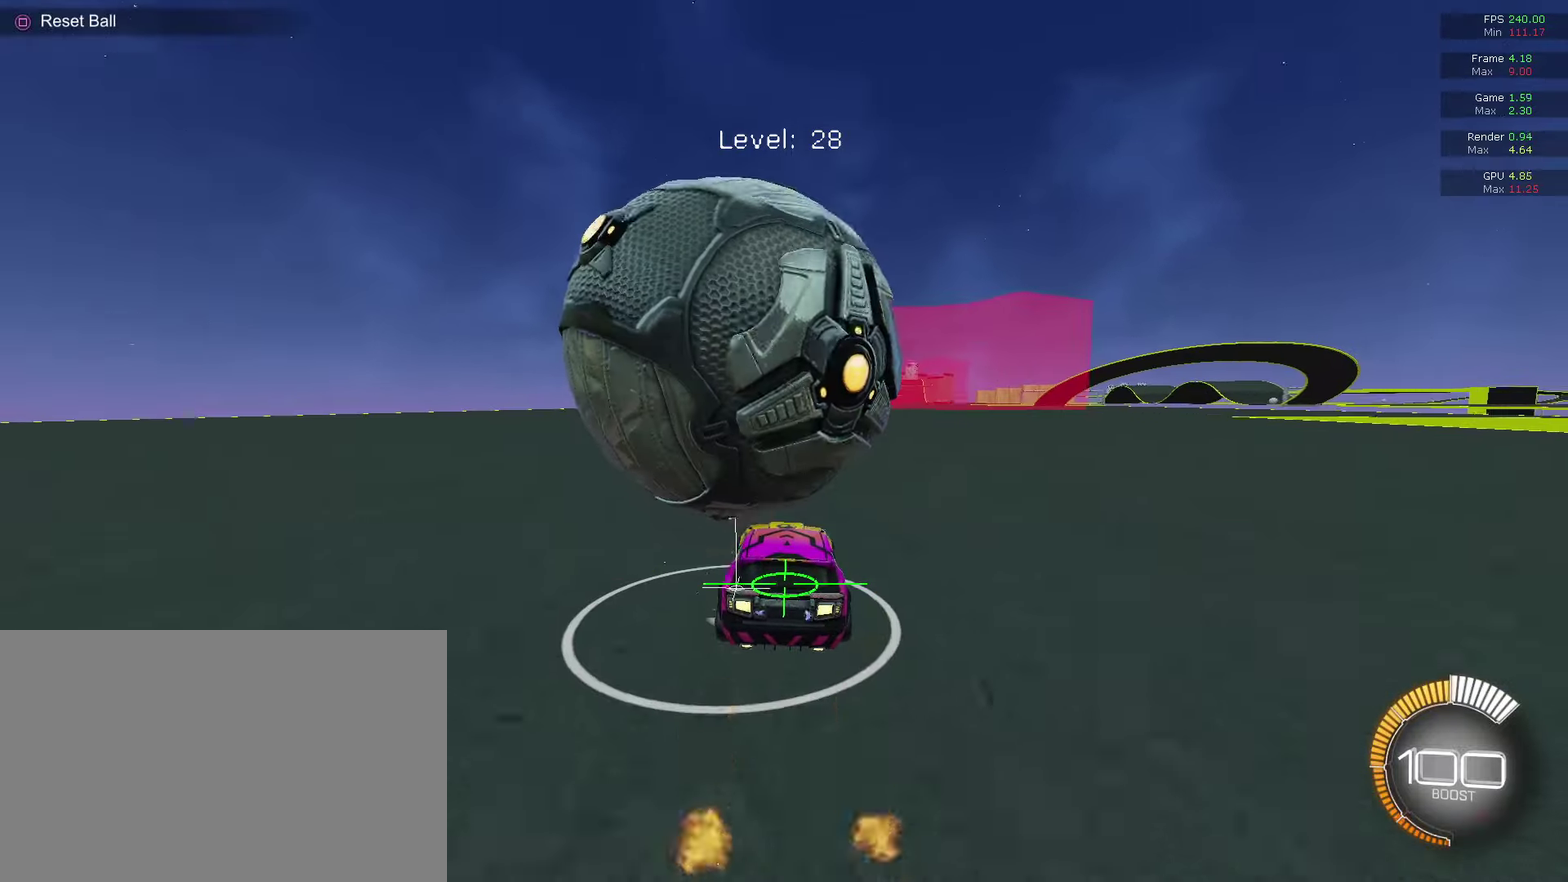
{"dt_ms": 700, "buttons": [], "left_stick": "left", "right_stick": "center"}
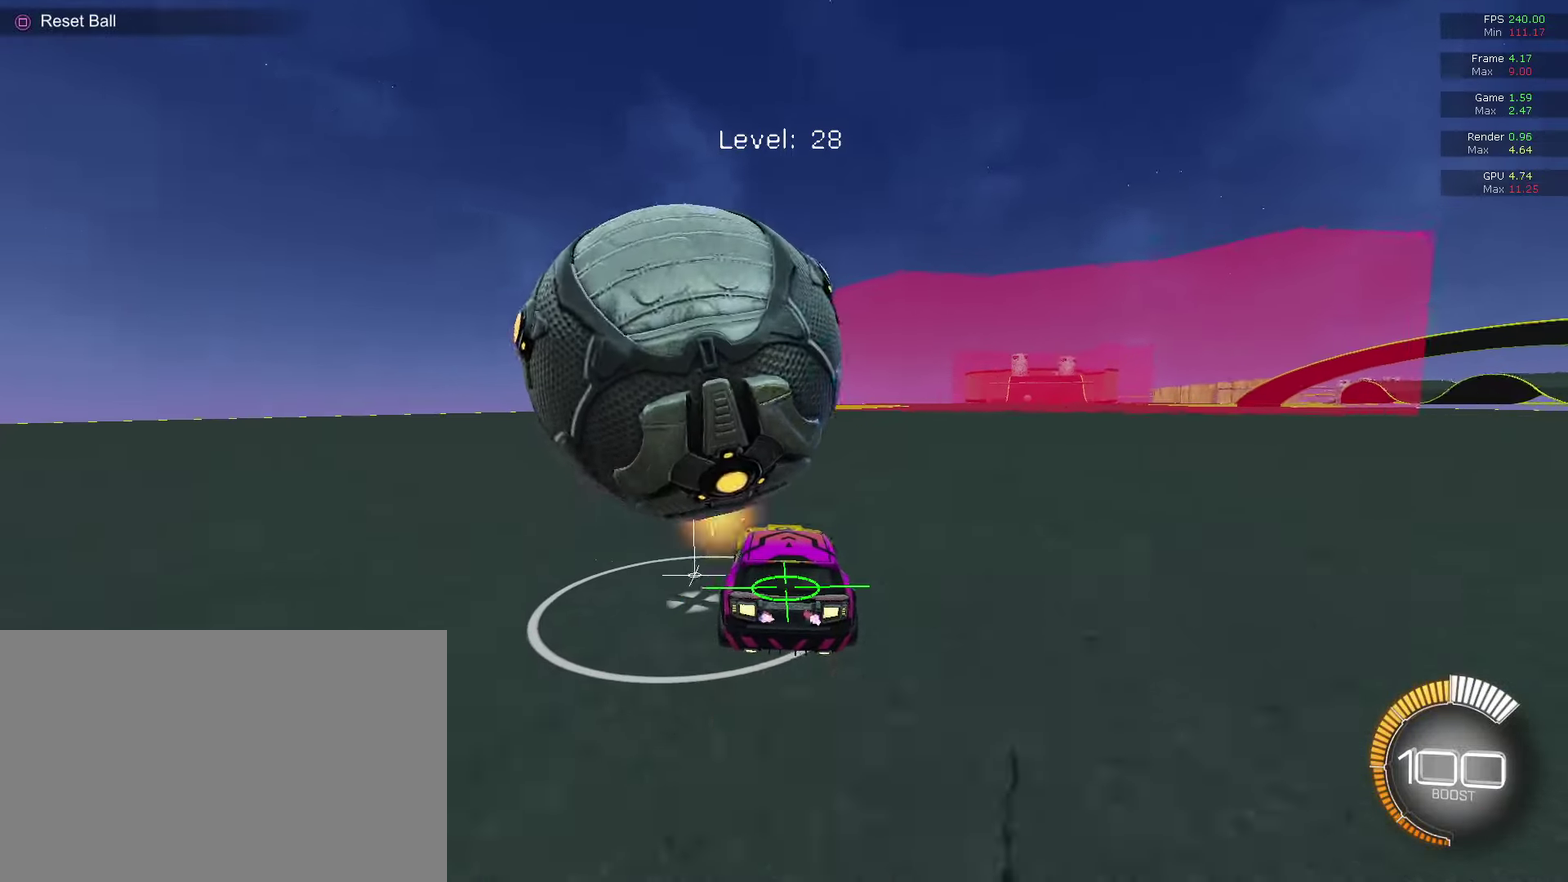
{"dt_ms": 400, "buttons": [], "left_stick": "center", "right_stick": "center", "events": [[33, "left_stick", "center"], [133, "CIRCLE", "down"], [200, "R2", "down"], [267, "R2", "up"], [300, "CIRCLE", "up"]]}
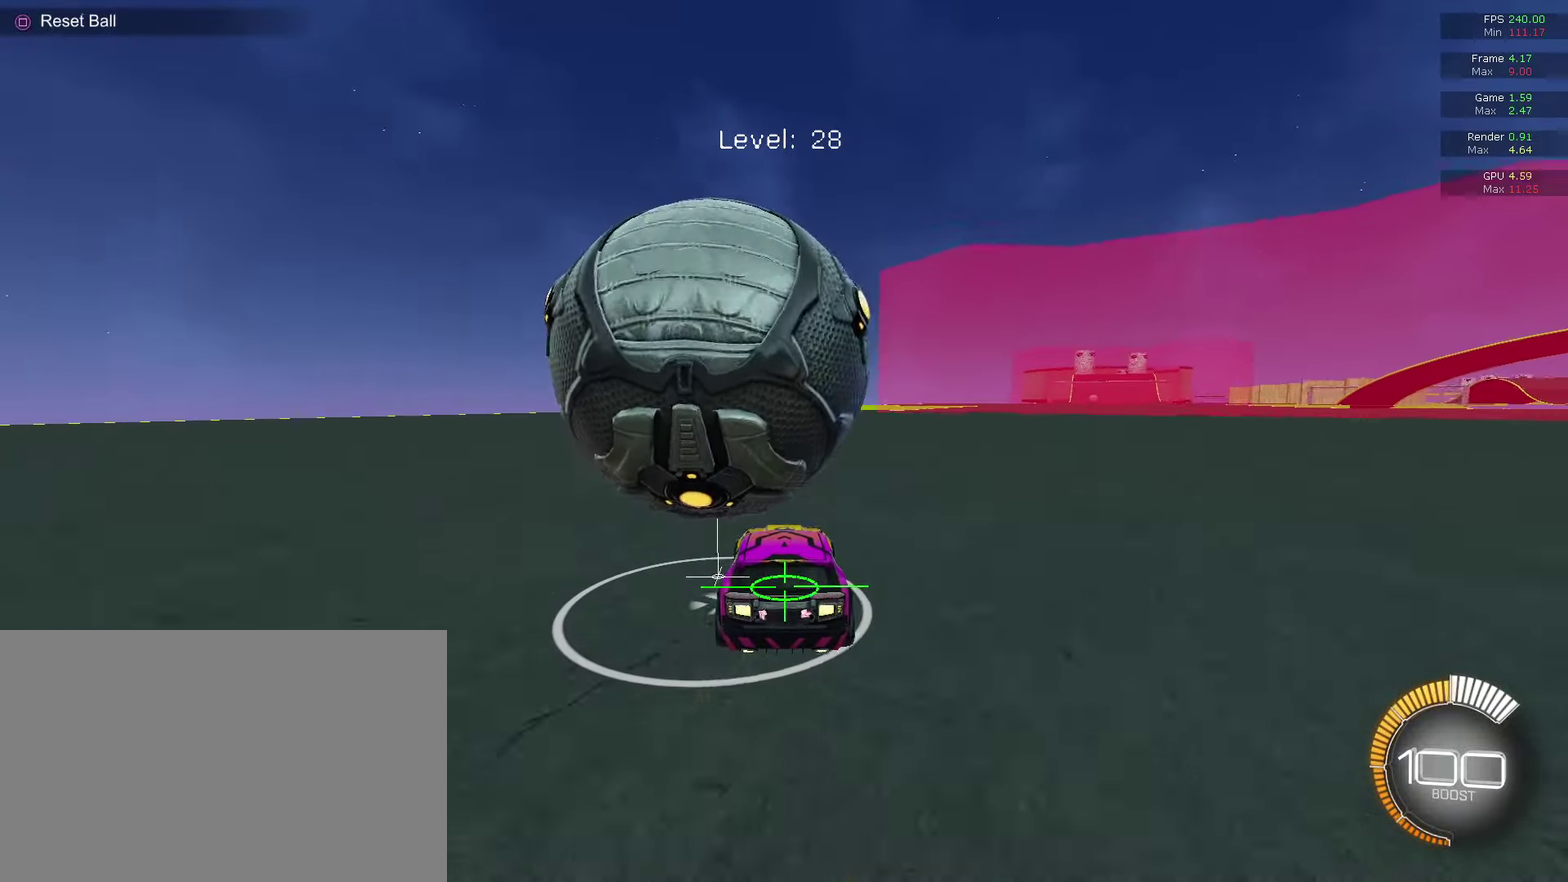
{"dt_ms": 500, "buttons": ["CIRCLE"], "left_stick": "center", "right_stick": "center", "events": [[100, "left_stick", "left"], [167, "left_stick", "center"], [433, "CIRCLE", "down"]]}
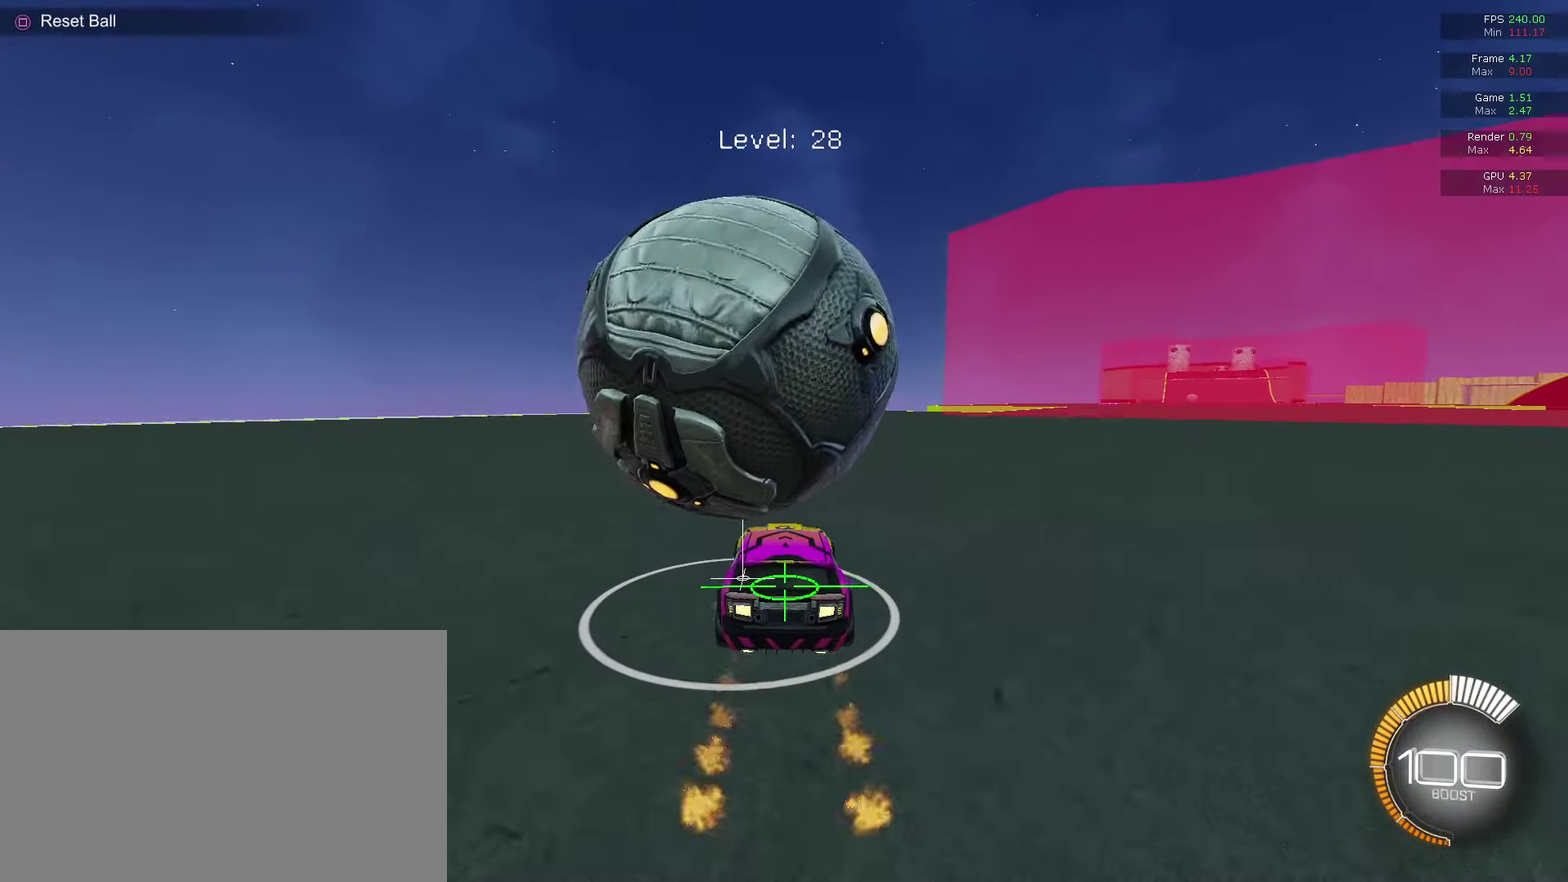
{"dt_ms": 300, "buttons": ["CIRCLE"], "left_stick": "center", "right_stick": "center", "events": [[100, "CIRCLE", "up"], [267, "CIRCLE", "down"]]}